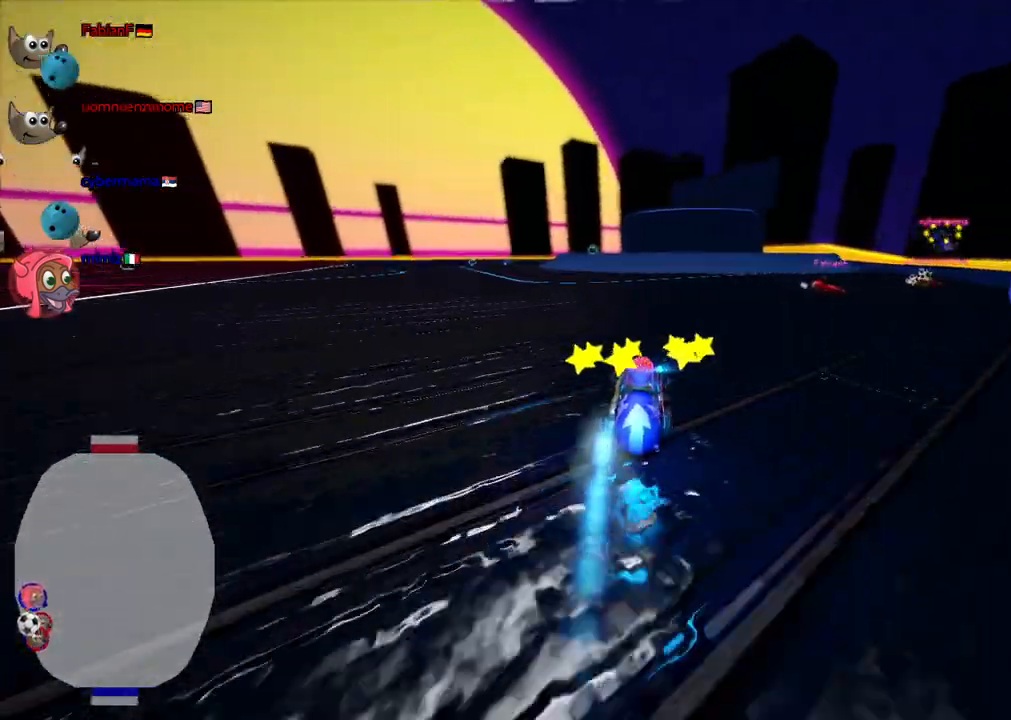
Gameplay with keyboard; each line is a JSON object with the keys held at the frame after it. "events" lists presses ("down") and releases ("up") of ".", "/", "alt_r", "b", "c", "comma", "ctrl_r", "d", "down", "f", "g", "h", "j", "k", "l", "left", "m", "n", "quote", "return", "right", "semicolon", "shift_r", "space", "super", "up" and "v" between this image and that frame as [ms after this image, input, new state], when the widget could be followed in between. No other keys are recorded. Mouse input is not recorded.
{"keys": ["down", "left"], "events": [[117, "down", "up"], [117, "right", "up"], [450, "down", "down"], [483, "left", "down"]]}
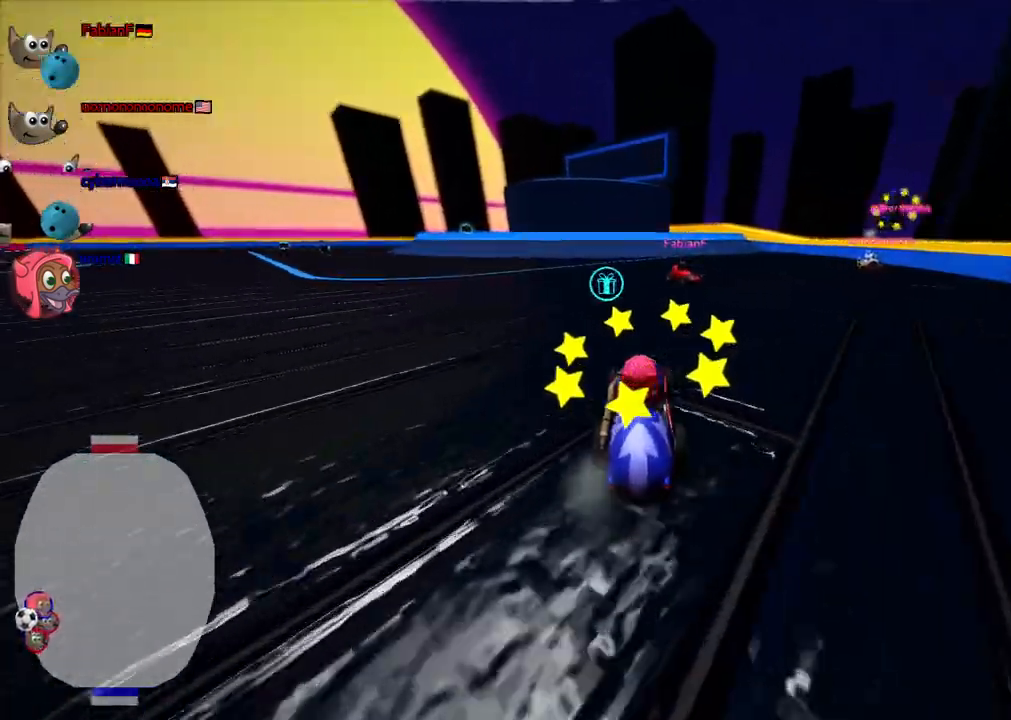
{"keys": ["left", "up"], "events": [[133, "down", "up"], [133, "left", "up"], [183, "up", "down"], [233, "n", "down"], [367, "n", "up"], [500, "left", "down"]]}
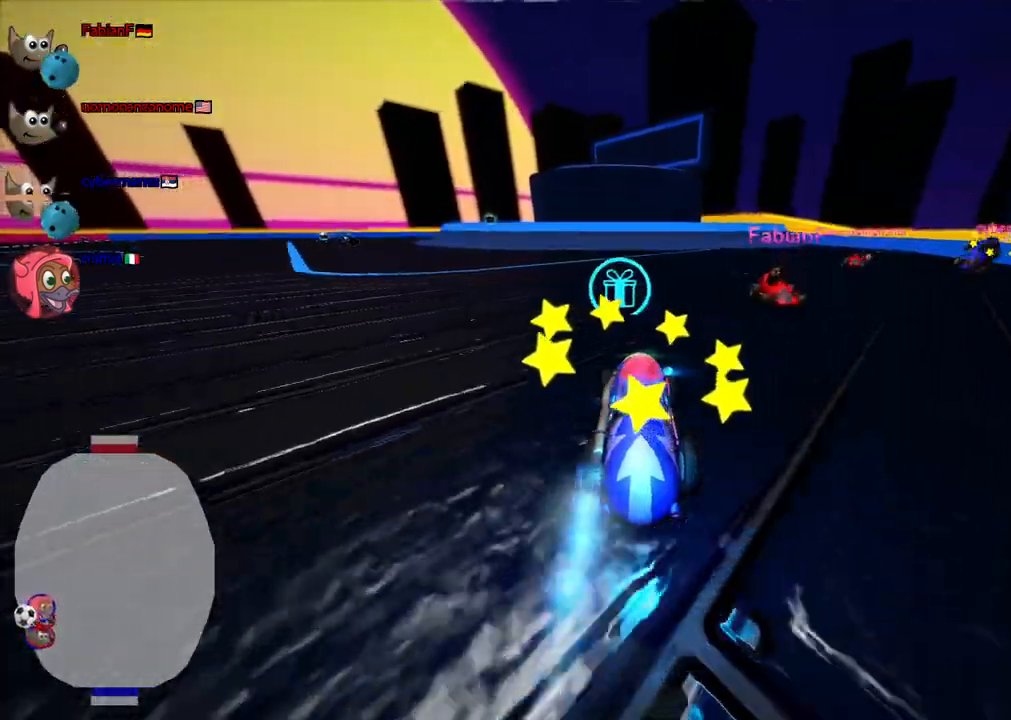
{"keys": ["left", "m", "up"], "events": [[150, "left", "up"], [233, "m", "down"], [233, "right", "down"], [483, "left", "down"], [483, "right", "up"]]}
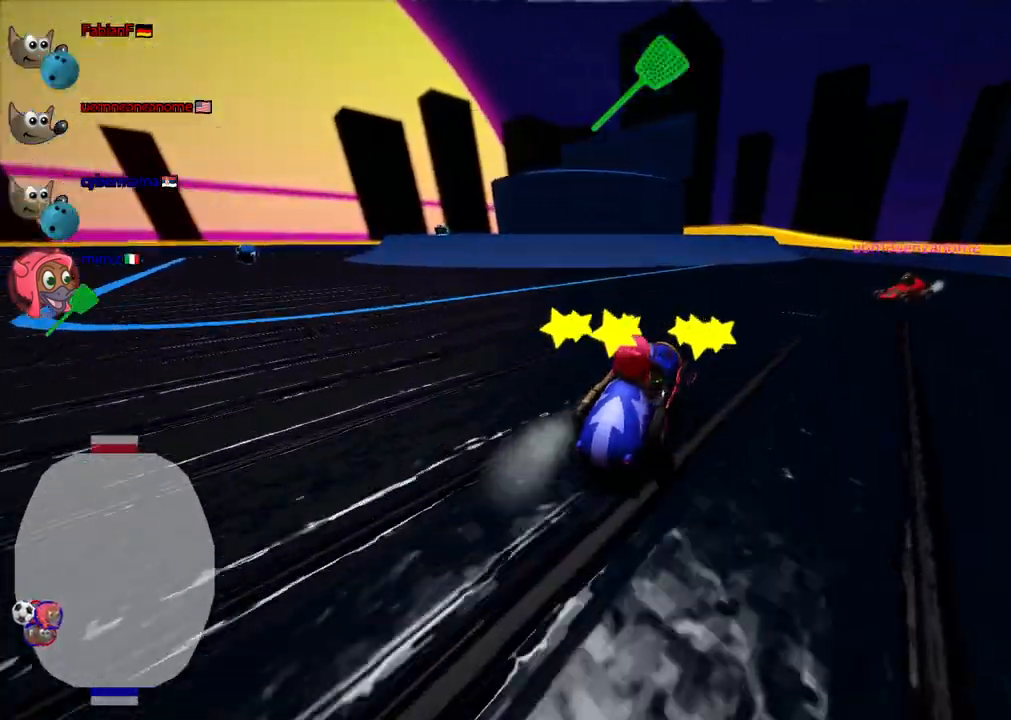
{"keys": ["m", "right"], "events": [[400, "right", "down"], [500, "left", "up"], [500, "up", "up"]]}
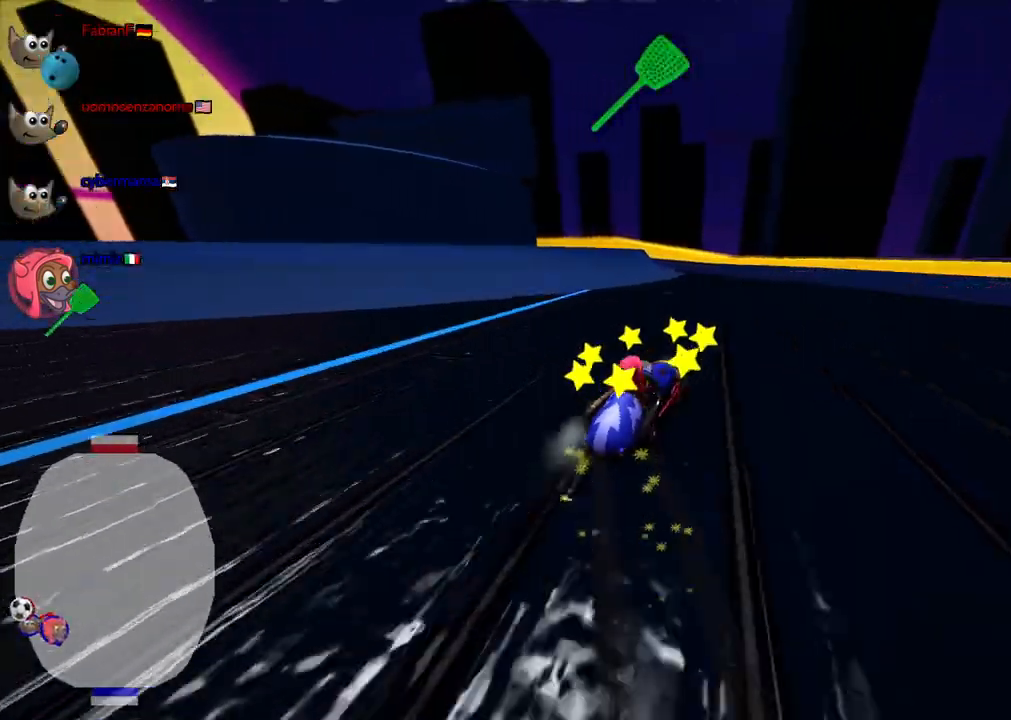
{"keys": ["m", "right"], "events": [[83, "down", "down"], [233, "down", "up"]]}
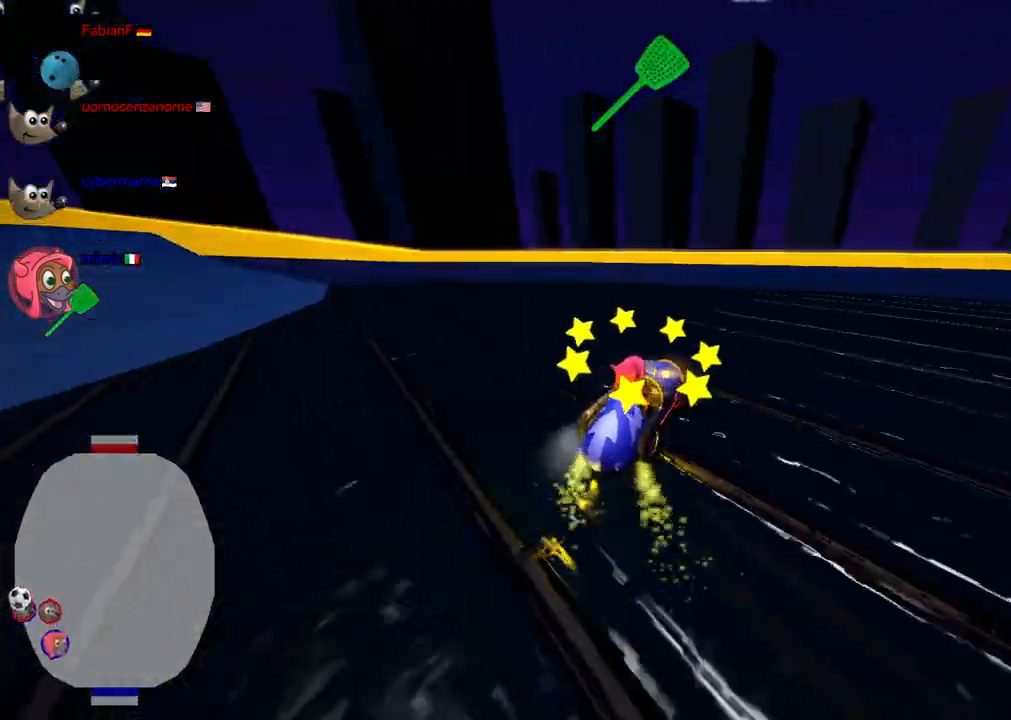
{"keys": ["right", "up"], "events": [[50, "m", "up"], [50, "up", "down"]]}
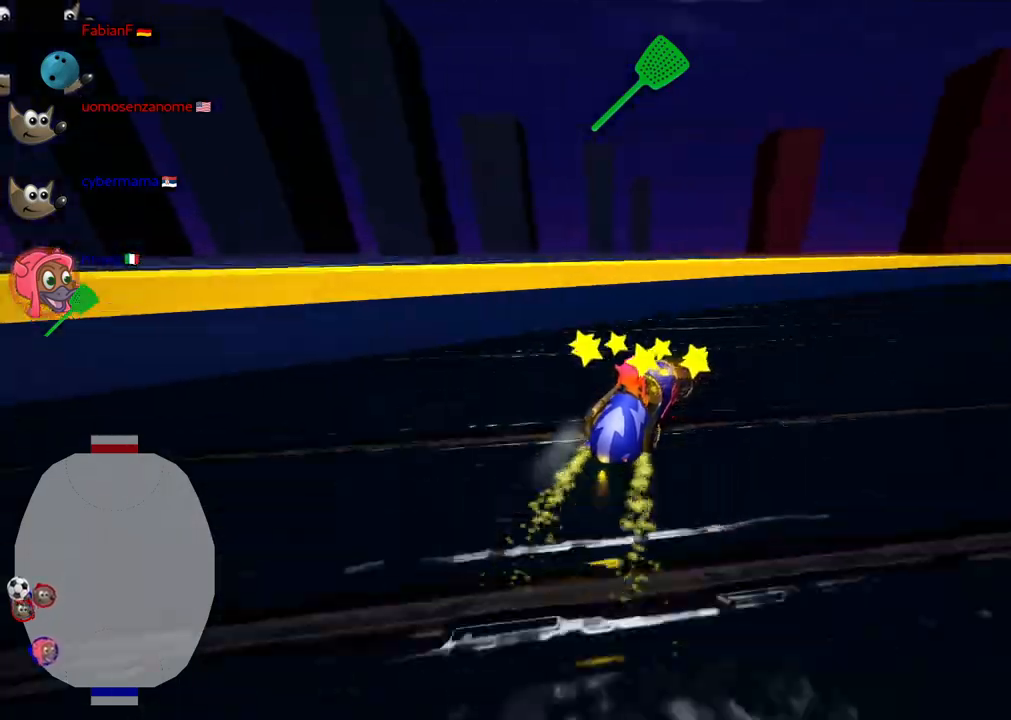
{"keys": ["left", "m", "right", "up"], "events": [[117, "m", "down"], [267, "left", "down"], [267, "right", "up"], [500, "right", "down"]]}
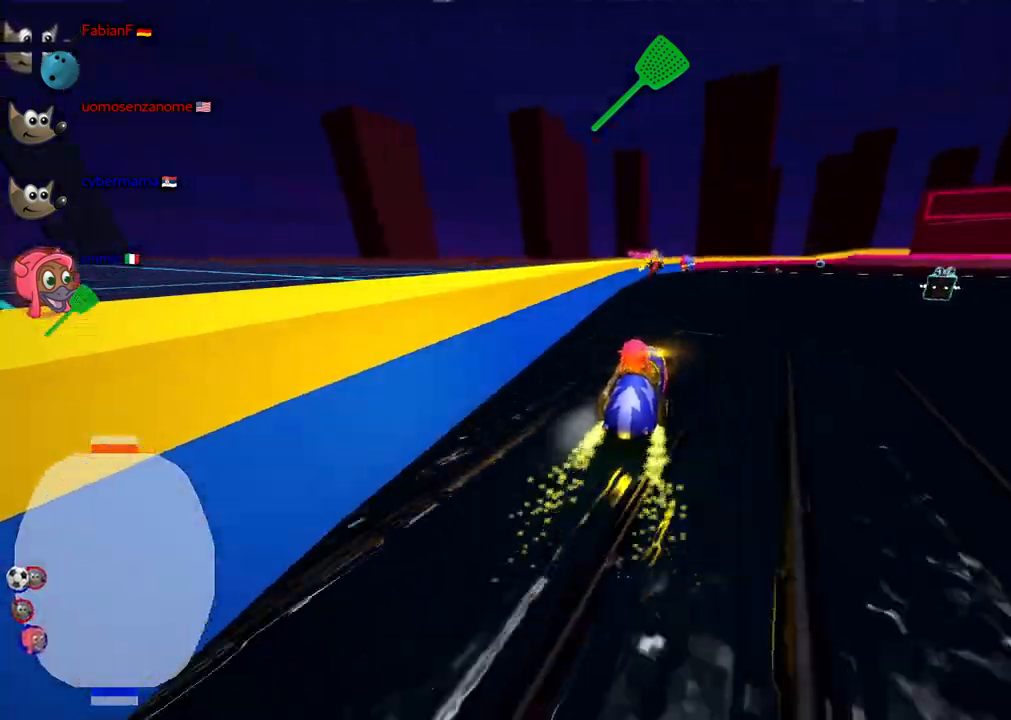
{"keys": ["right"], "events": [[100, "left", "up"], [100, "up", "up"], [183, "down", "down"], [183, "m", "up"], [417, "down", "up"]]}
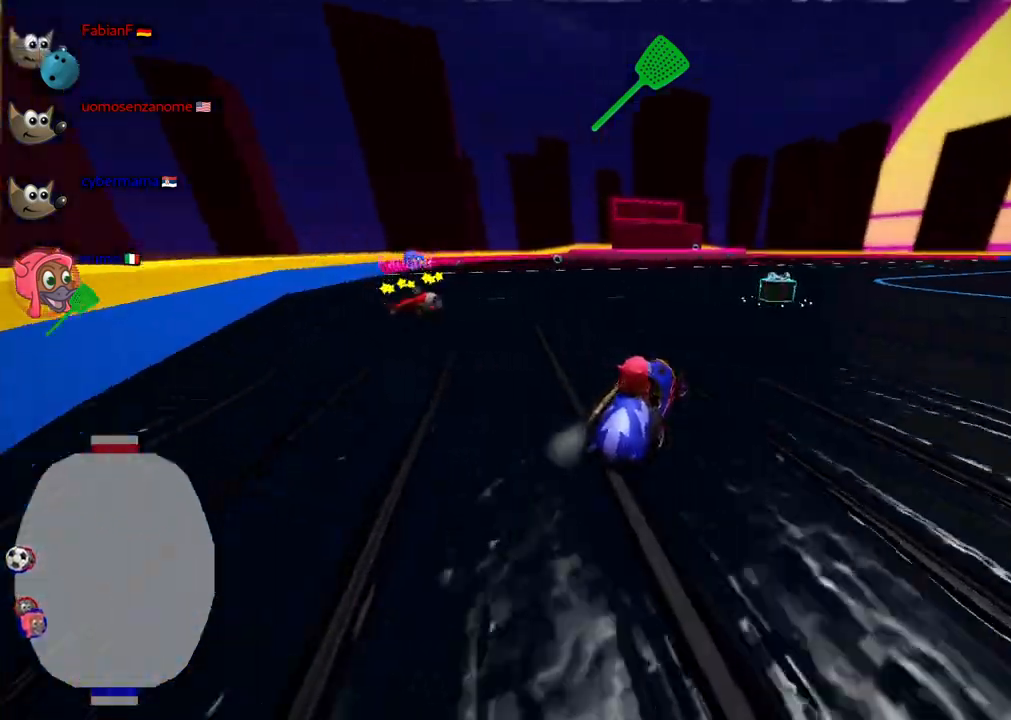
{"keys": ["left", "m", "up"], "events": [[17, "space", "down"], [17, "up", "down"], [100, "right", "up"], [100, "space", "up"], [250, "left", "down"], [300, "m", "down"]]}
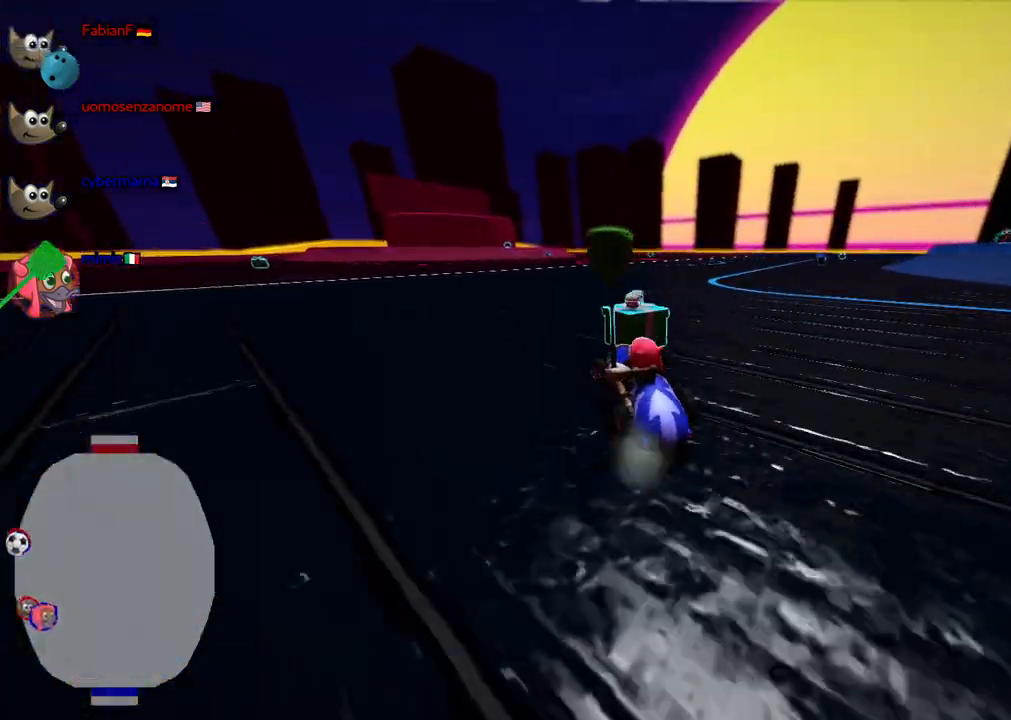
{"keys": ["left", "up"], "events": [[217, "m", "up"]]}
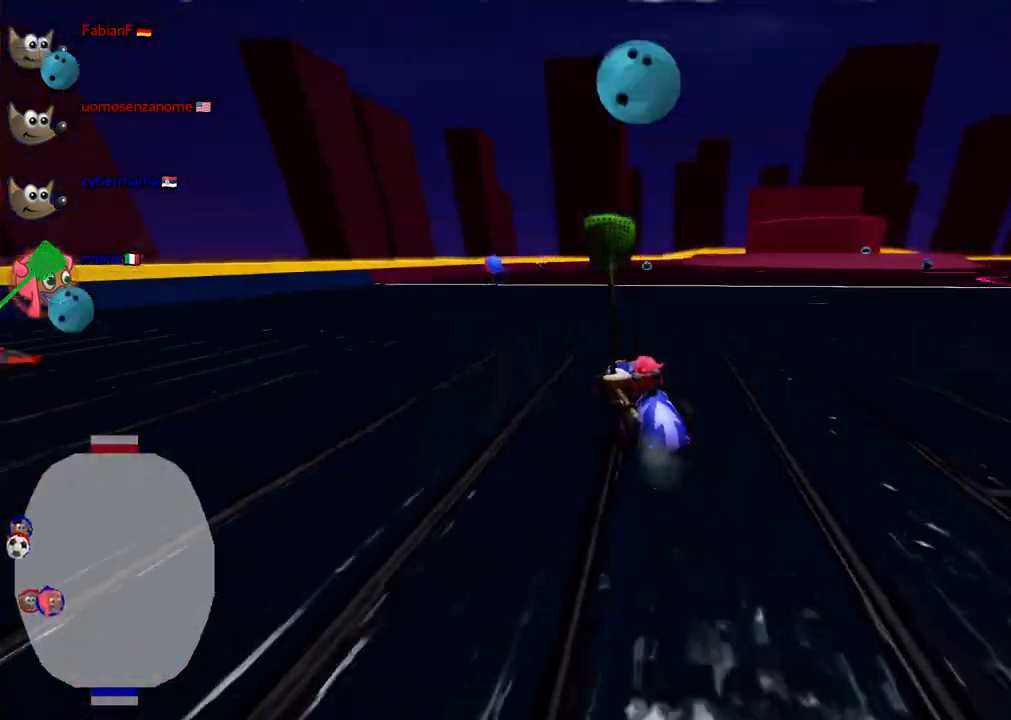
{"keys": ["left", "m", "up"], "events": [[183, "left", "up"], [183, "right", "down"], [233, "m", "down"], [283, "left", "down"], [333, "right", "up"]]}
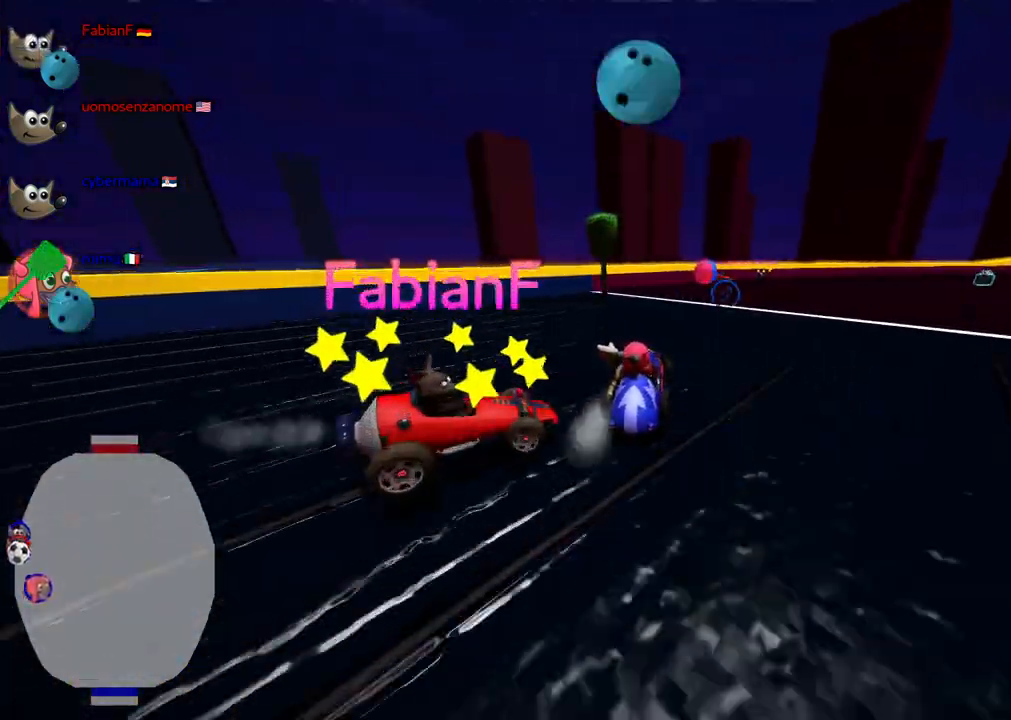
{"keys": ["m", "right", "up"], "events": [[17, "left", "up"], [17, "m", "up"], [150, "n", "down"], [300, "n", "up"], [433, "right", "down"], [483, "m", "down"]]}
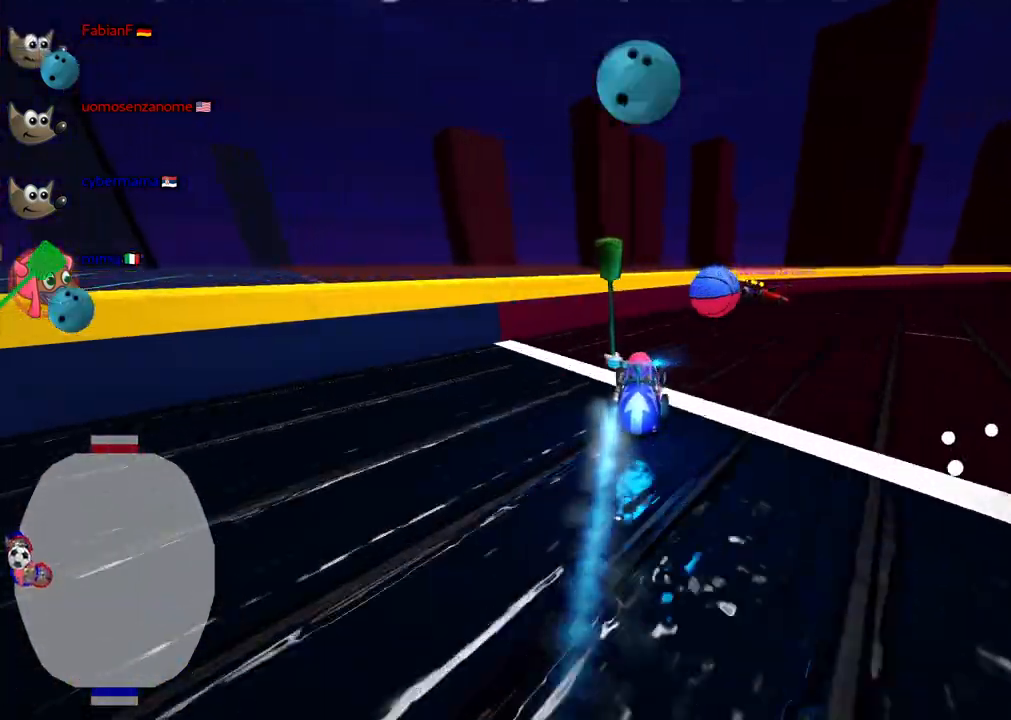
{"keys": ["right"], "events": [[167, "m", "up"], [450, "up", "up"]]}
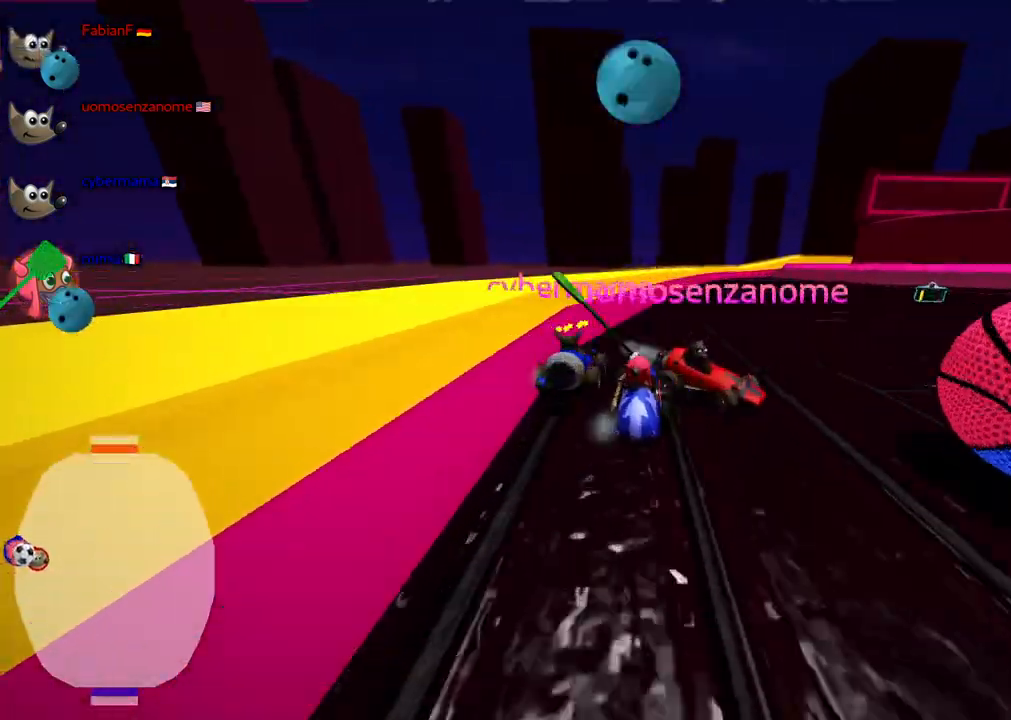
{"keys": ["m", "right", "up"], "events": [[133, "down", "down"], [333, "down", "up"], [417, "m", "down"], [467, "up", "down"]]}
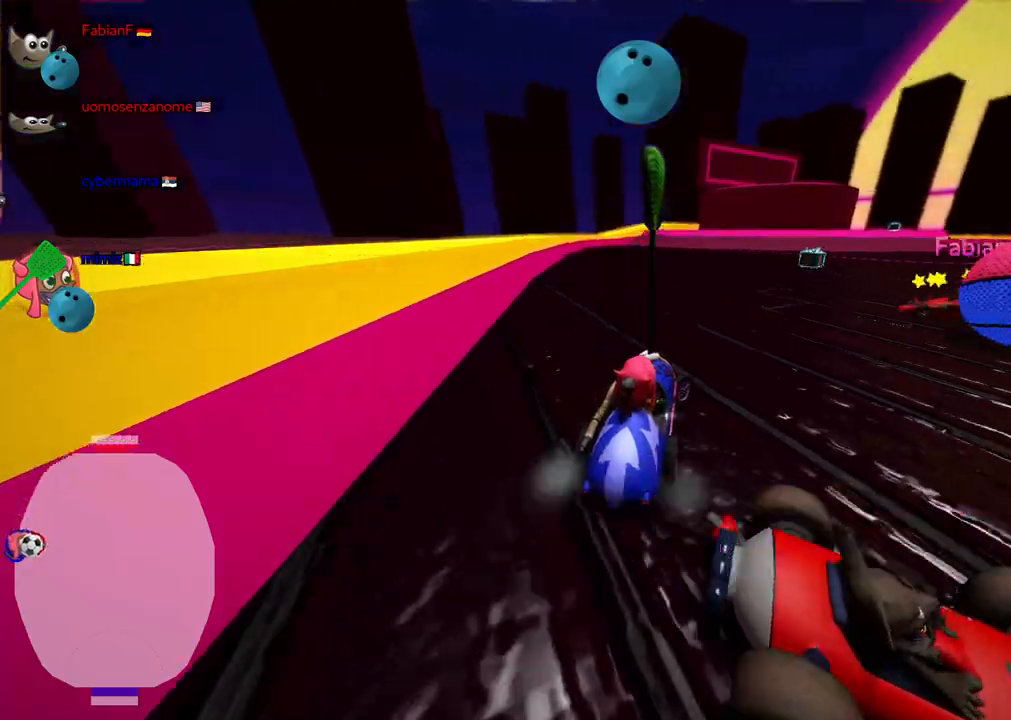
{"keys": ["right", "up"], "events": [[200, "m", "up"], [200, "n", "down"], [250, "right", "up"], [350, "n", "up"], [433, "right", "down"]]}
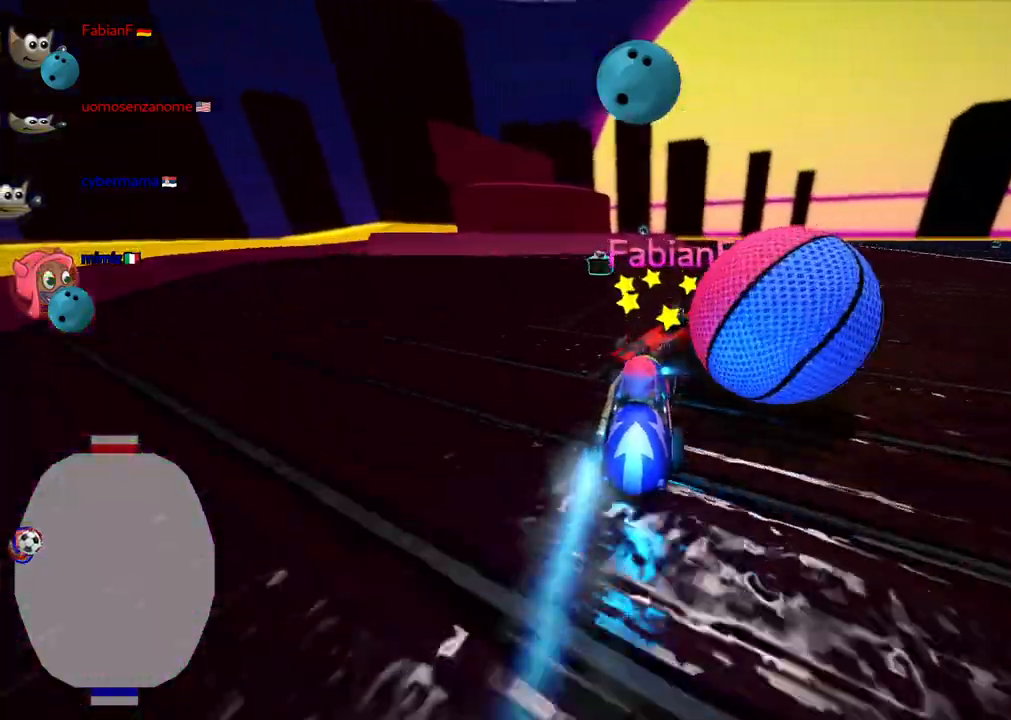
{"keys": ["down", "right"], "events": [[83, "up", "up"], [217, "down", "down"], [267, "right", "up"], [467, "right", "down"]]}
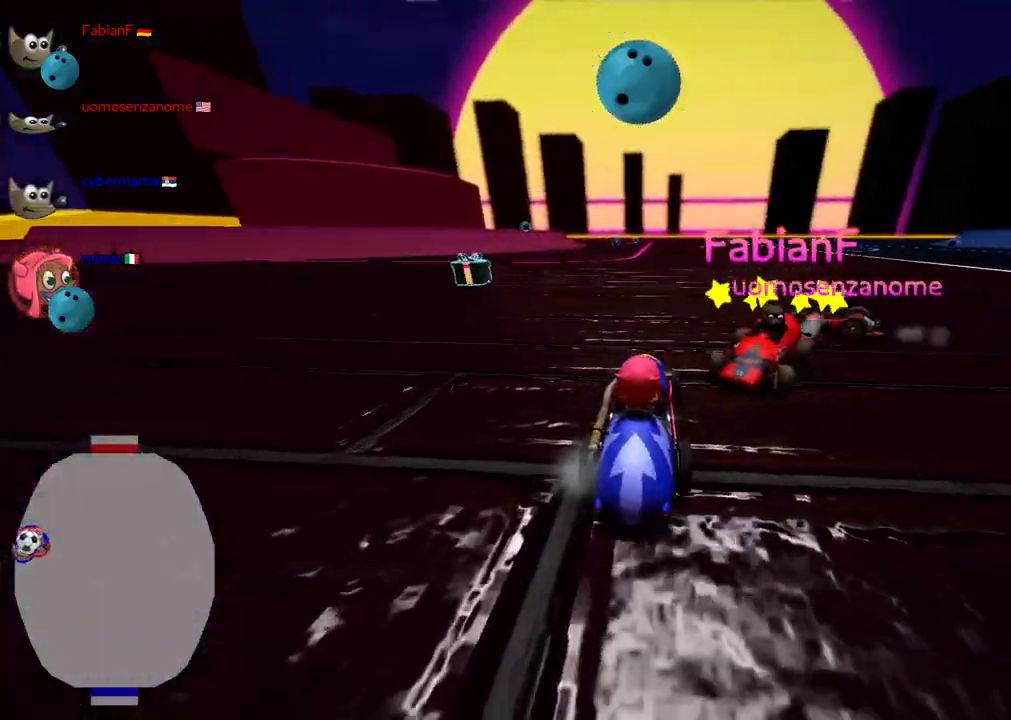
{"keys": ["down", "right"]}
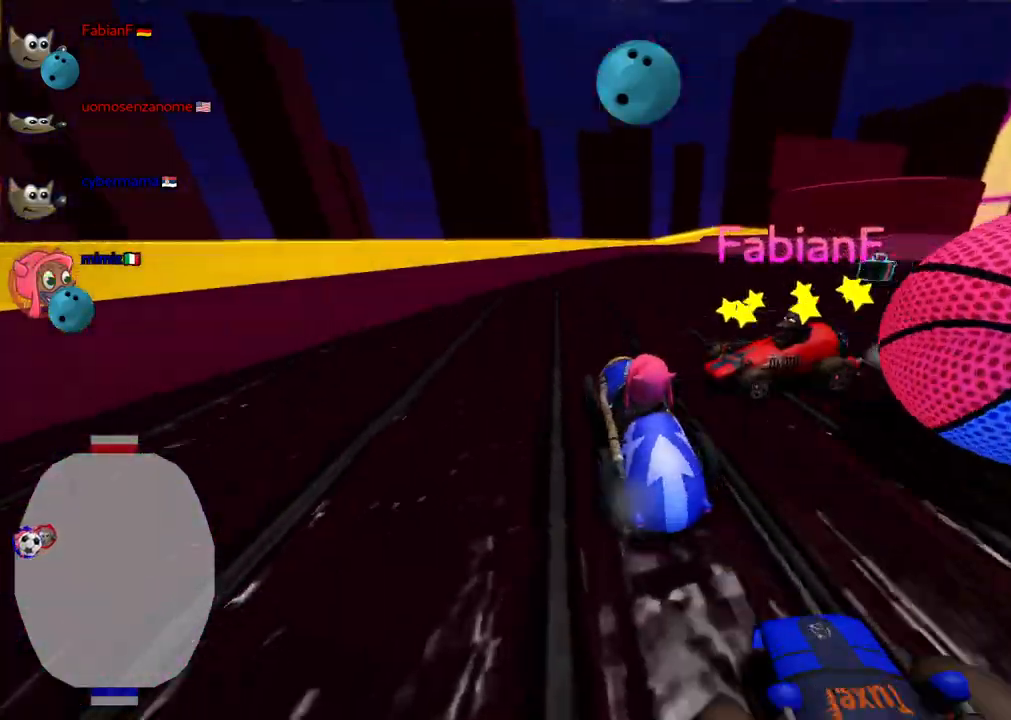
{"keys": ["down", "left"], "events": [[217, "down", "up"], [217, "right", "up"], [350, "down", "down"], [350, "left", "down"]]}
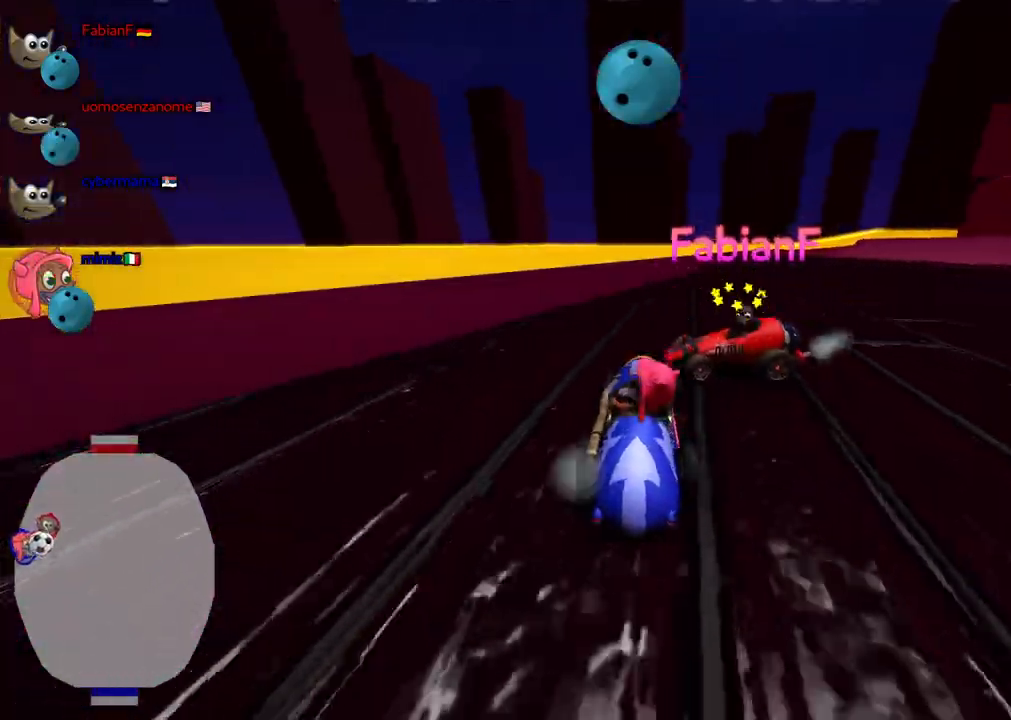
{"keys": ["n", "right", "up"], "events": [[367, "down", "up"], [367, "left", "up"], [417, "n", "down"], [417, "right", "down"], [417, "up", "down"]]}
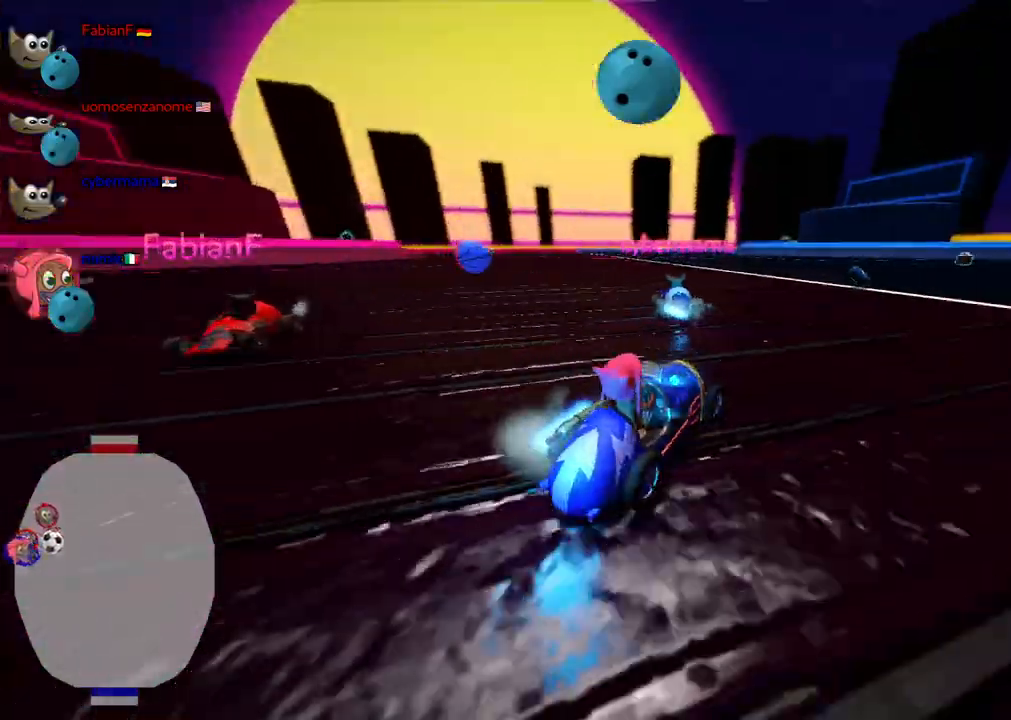
{"keys": ["left", "m", "up"]}
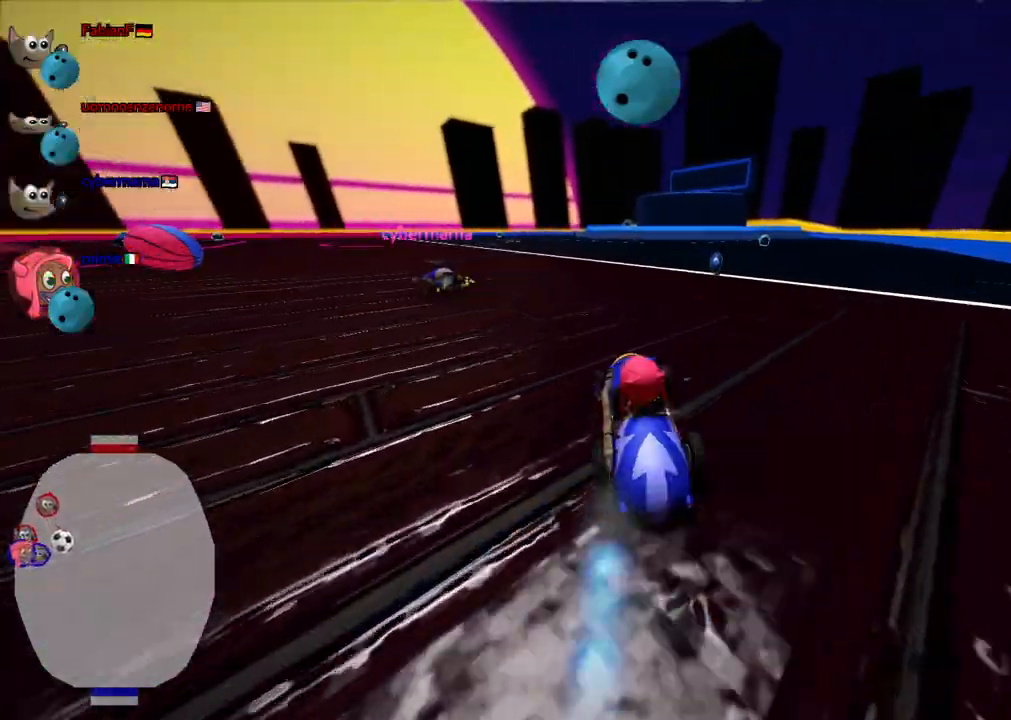
{"keys": ["m", "right", "up"], "events": [[50, "right", "down"], [117, "left", "up"], [300, "left", "down"], [450, "left", "up"]]}
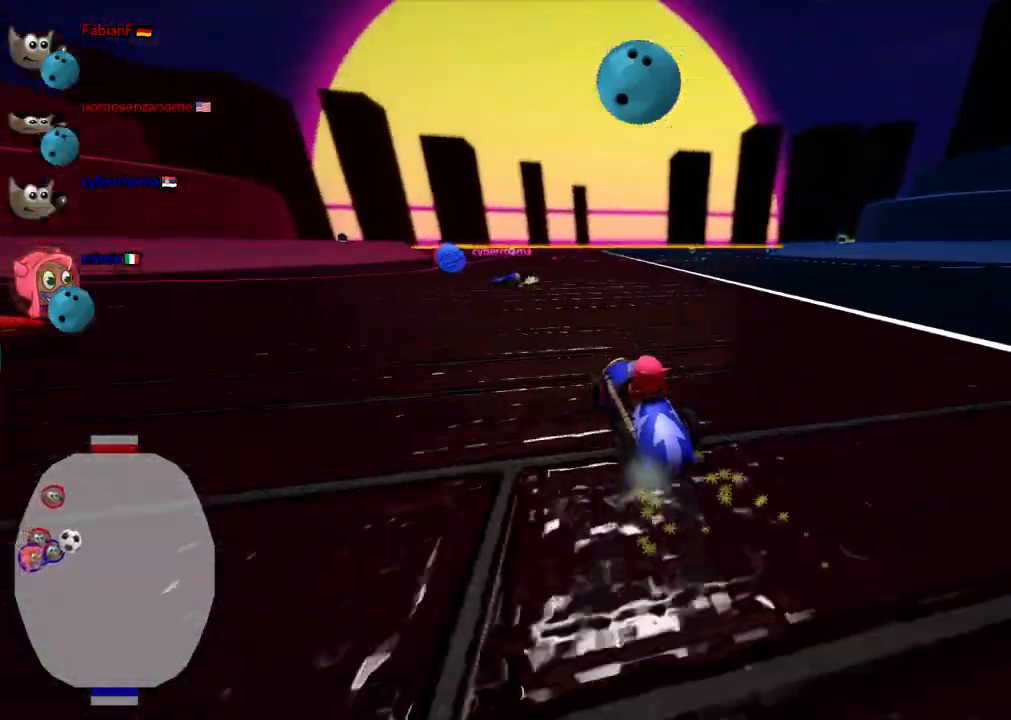
{"keys": ["m", "right", "up"], "events": []}
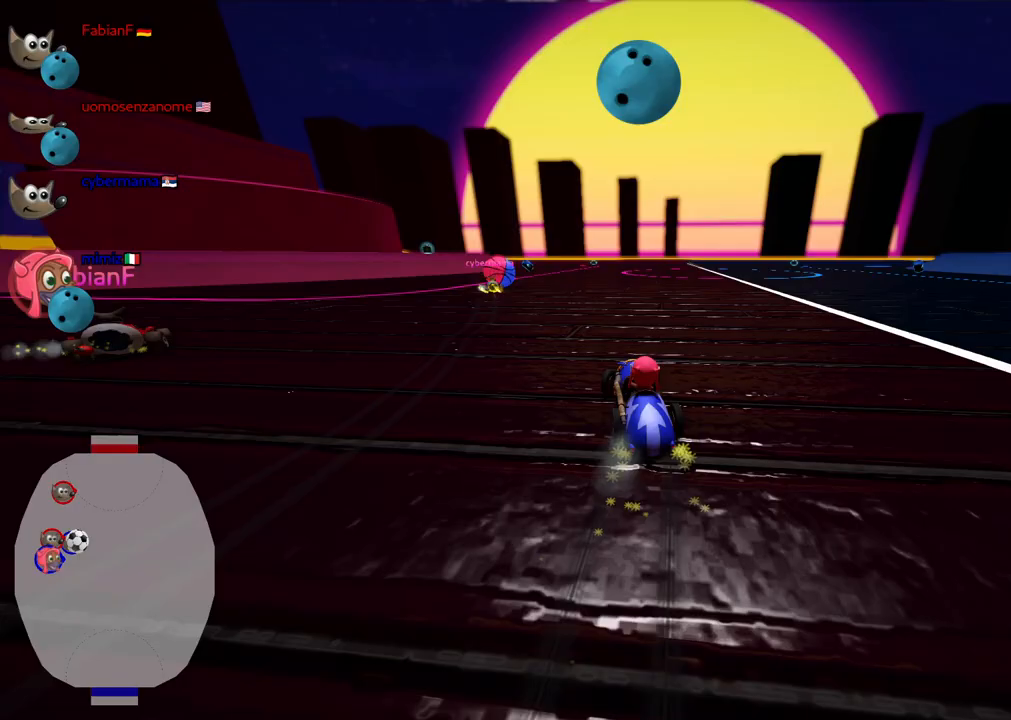
{"keys": ["up"], "events": [[200, "m", "up"], [200, "right", "up"]]}
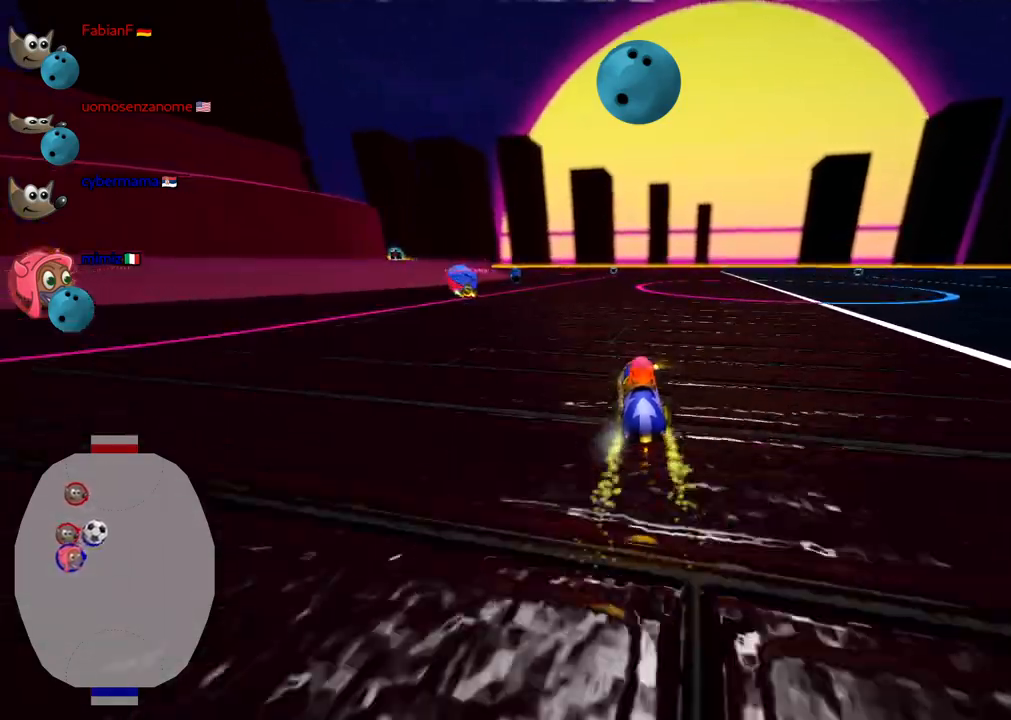
{"keys": ["right", "up"], "events": [[267, "right", "down"]]}
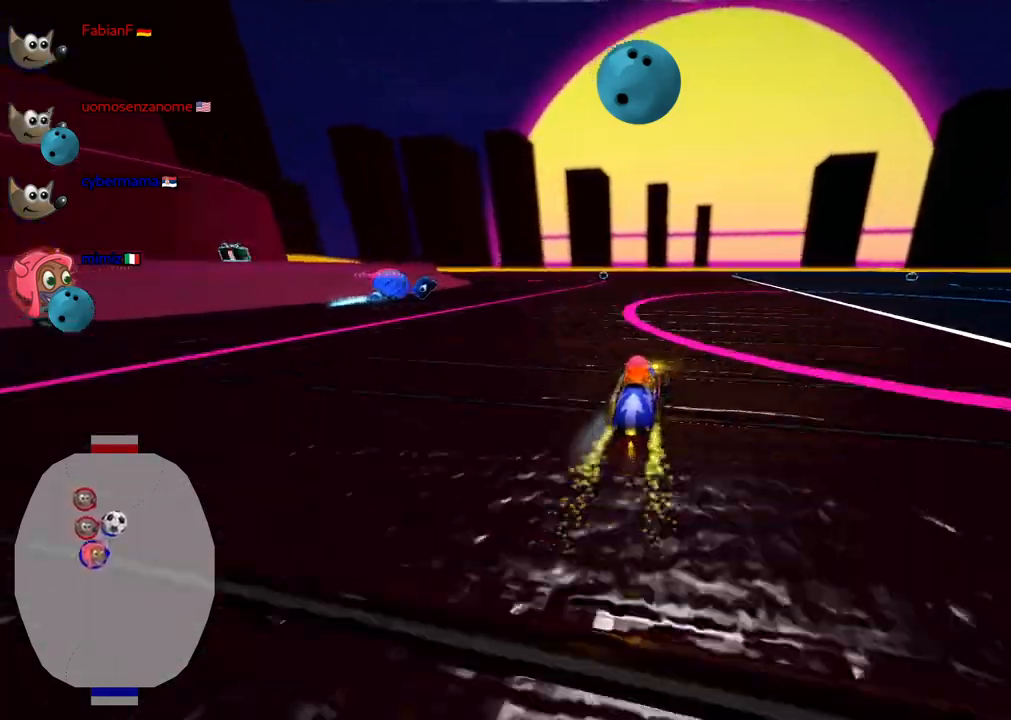
{"keys": ["left", "m", "up"], "events": [[283, "right", "up"], [333, "left", "down"], [383, "m", "down"]]}
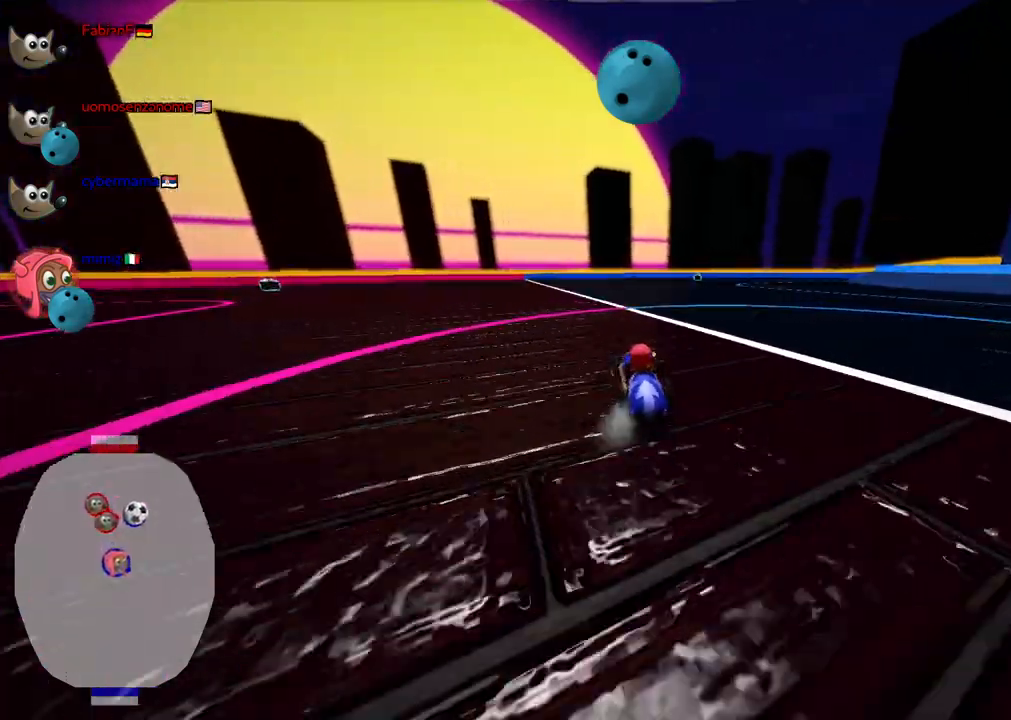
{"keys": ["m", "right", "up"], "events": [[400, "right", "down"], [433, "left", "up"]]}
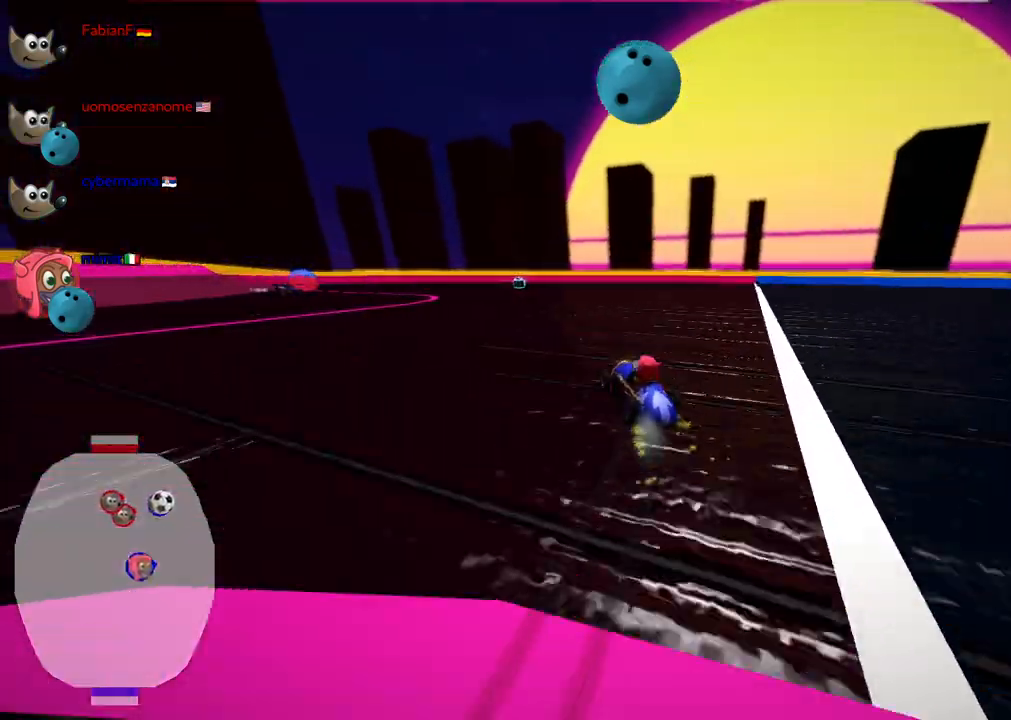
{"keys": ["left", "m"], "events": [[83, "left", "down"], [83, "right", "up"], [133, "up", "up"]]}
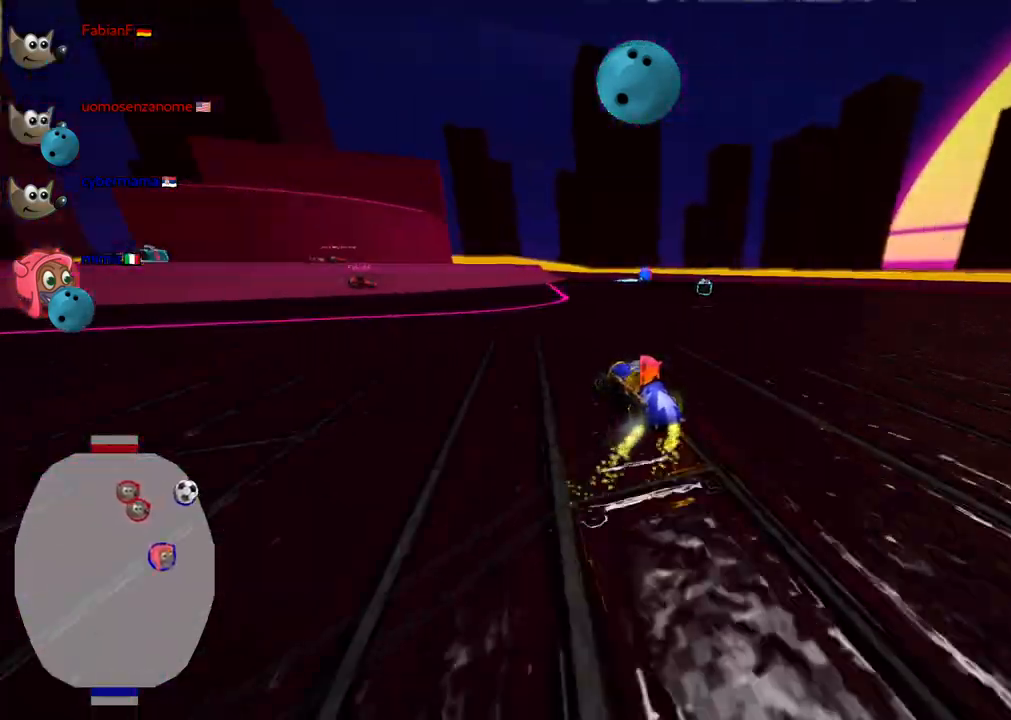
{"keys": ["up"], "events": [[150, "left", "up"], [233, "up", "down"], [433, "m", "up"]]}
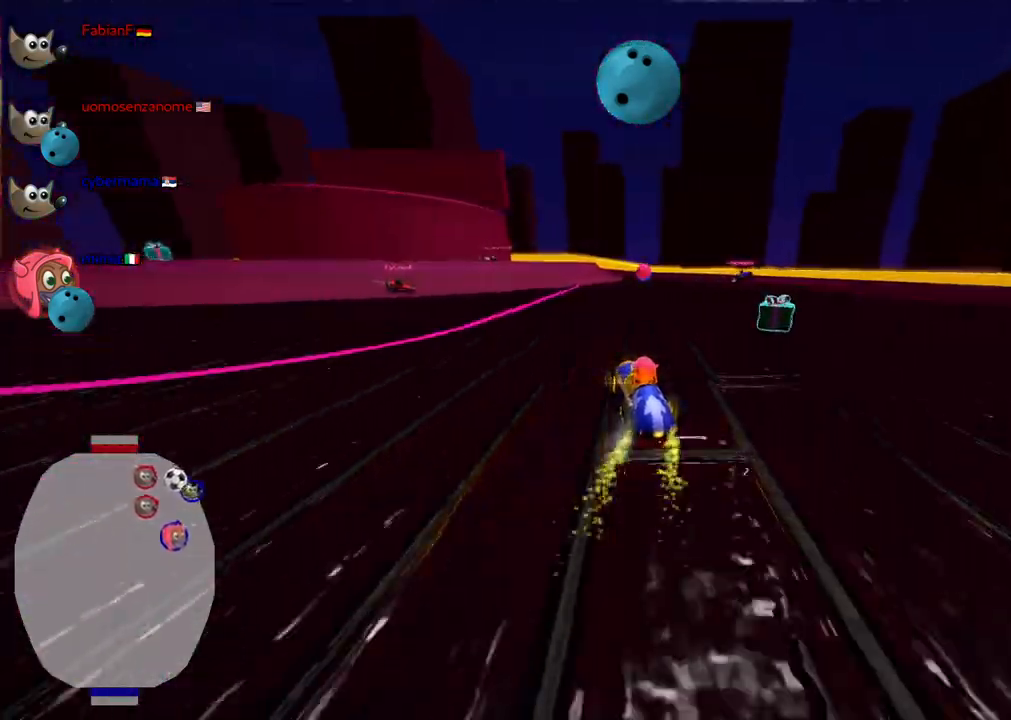
{"keys": ["down", "left"], "events": [[200, "up", "up"], [300, "left", "down"], [350, "down", "down"]]}